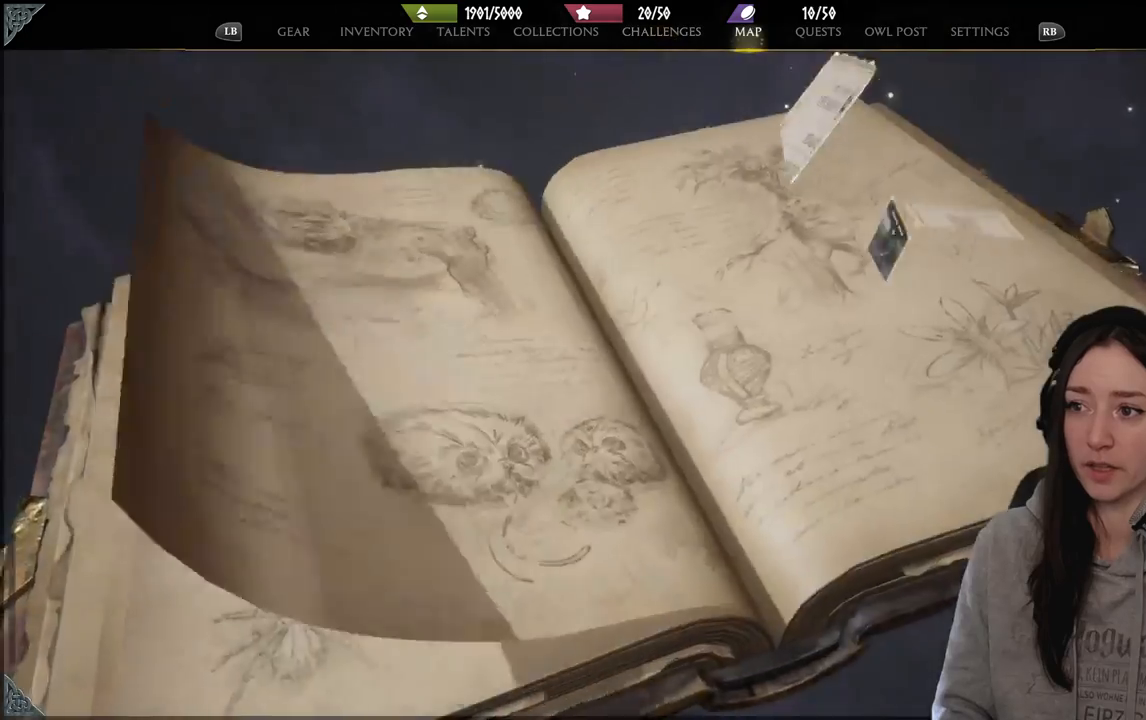
Gameplay with a controller (Xbox layout); each line is a JSON object with the inputs held at the frame after it. "events" lists button and stick changes between this image and that frame as [ms after this image, input, new state], when the widget could be followed in between.
{"buttons": [], "left_stick": "down-left", "right_stick": "center", "events": [[50, "left_stick", "down-left"]]}
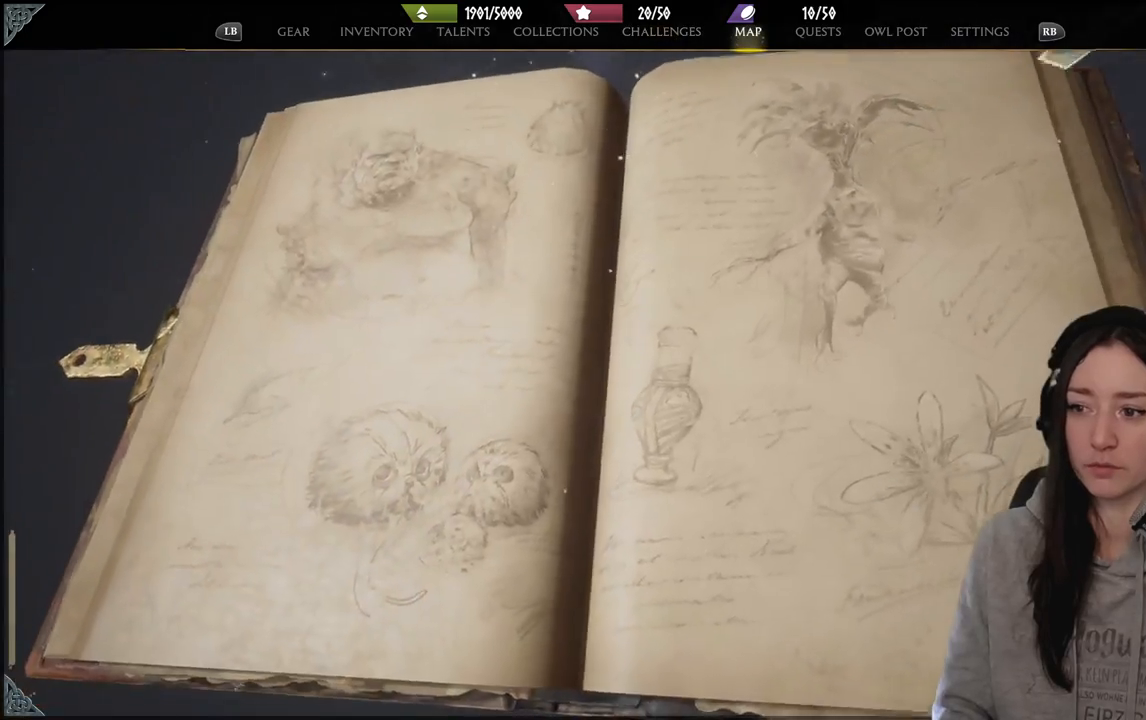
{"buttons": [], "left_stick": "center", "right_stick": "center", "events": [[500, "left_stick", "center"]]}
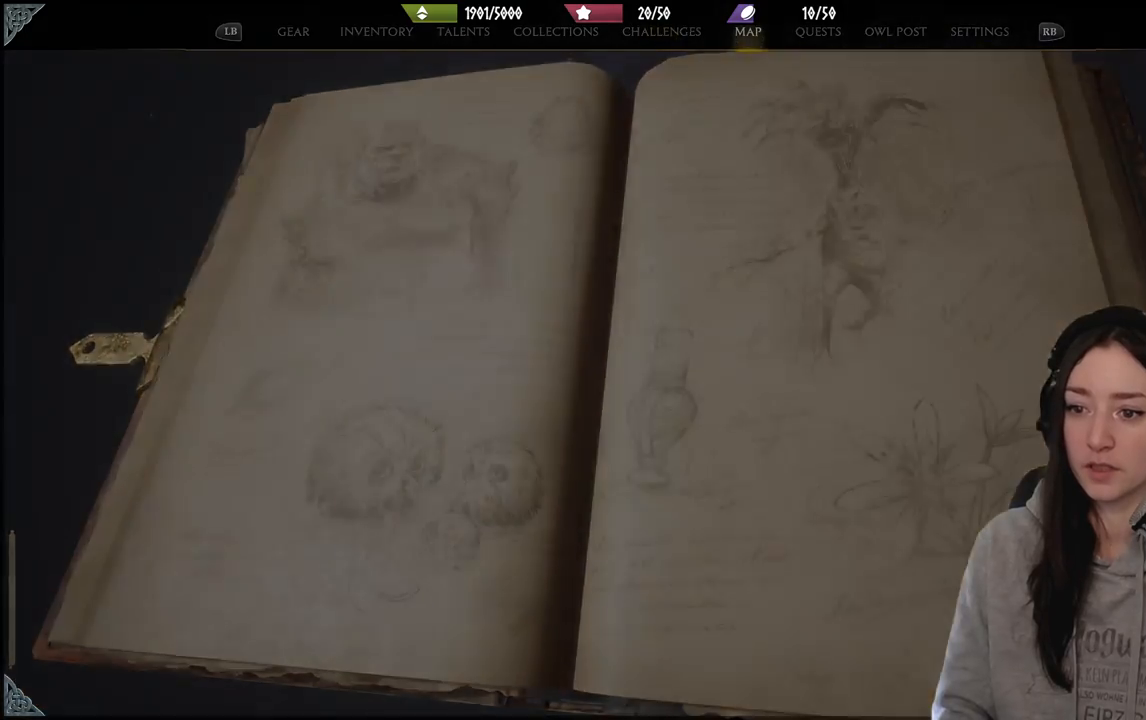
{"buttons": [], "left_stick": "center", "right_stick": "center", "events": [[250, "left_stick", "down"], [483, "left_stick", "center"]]}
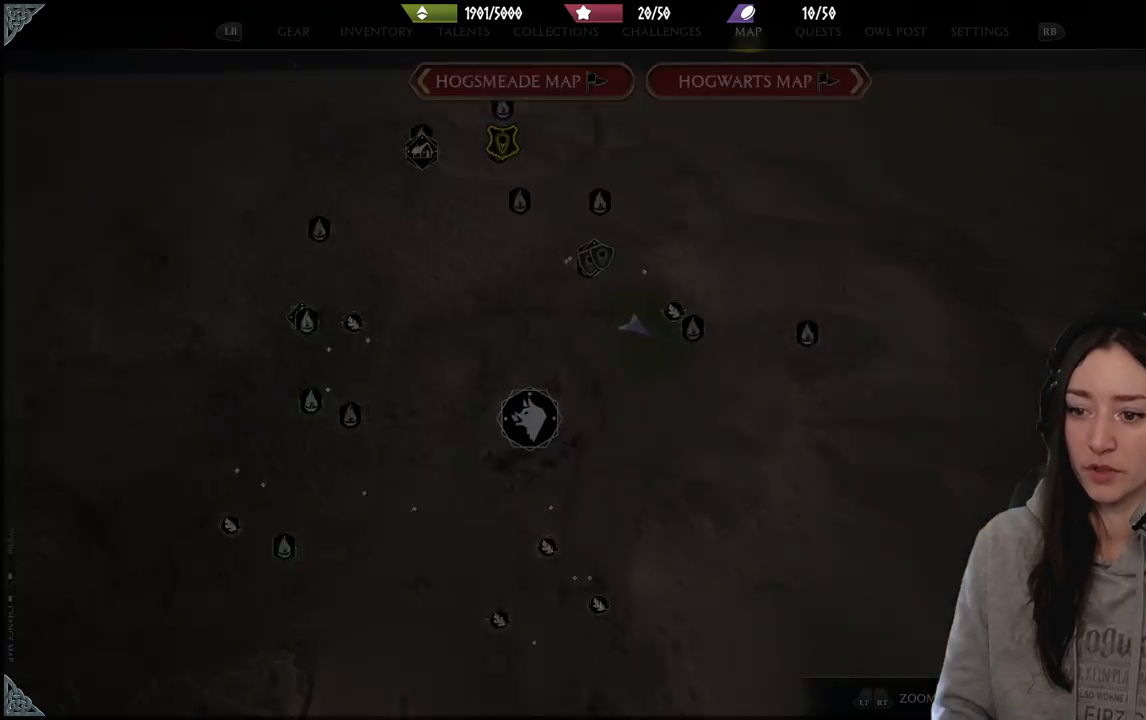
{"buttons": [], "left_stick": "down", "right_stick": "center", "events": [[500, "left_stick", "down"]]}
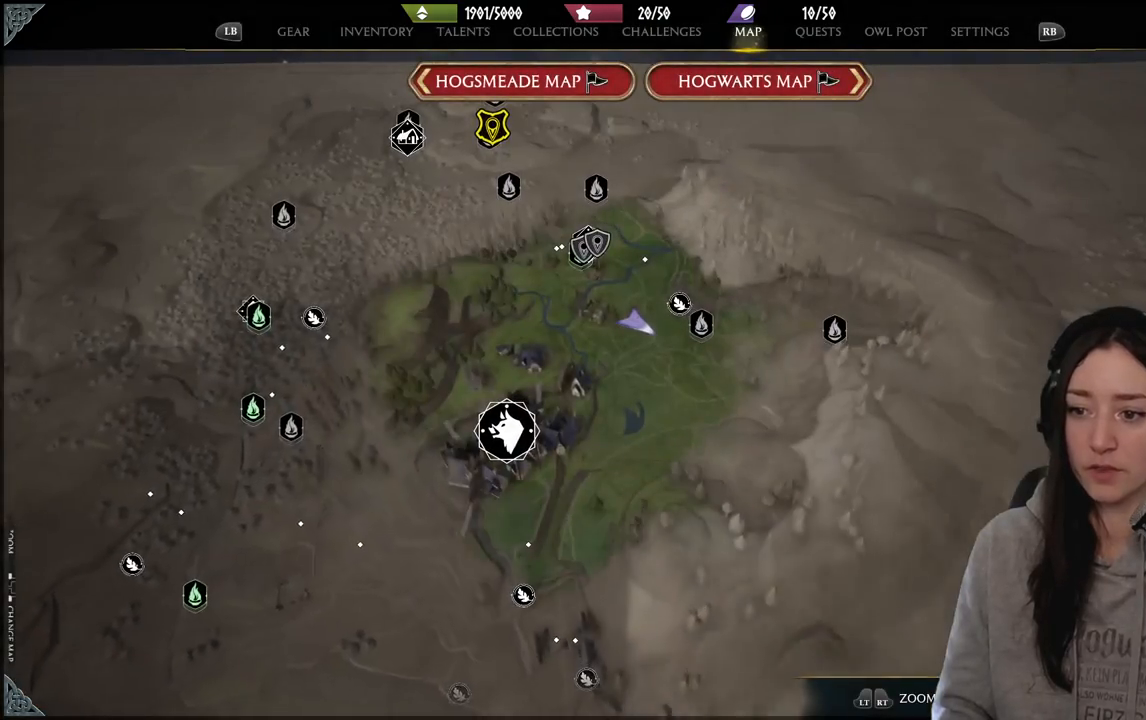
{"buttons": [], "left_stick": "down", "right_stick": "center", "events": [[17, "left_stick", "down-left"], [500, "left_stick", "down"]]}
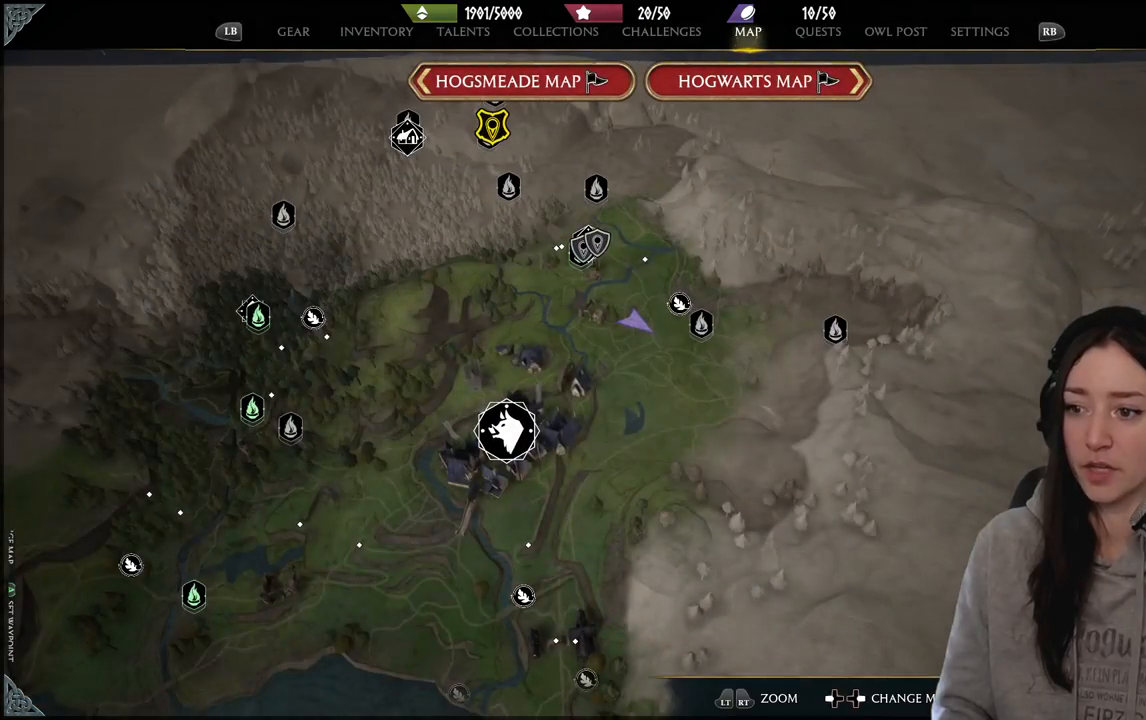
{"buttons": [], "left_stick": "up", "right_stick": "center", "events": [[233, "left_stick", "center"], [400, "left_stick", "up"]]}
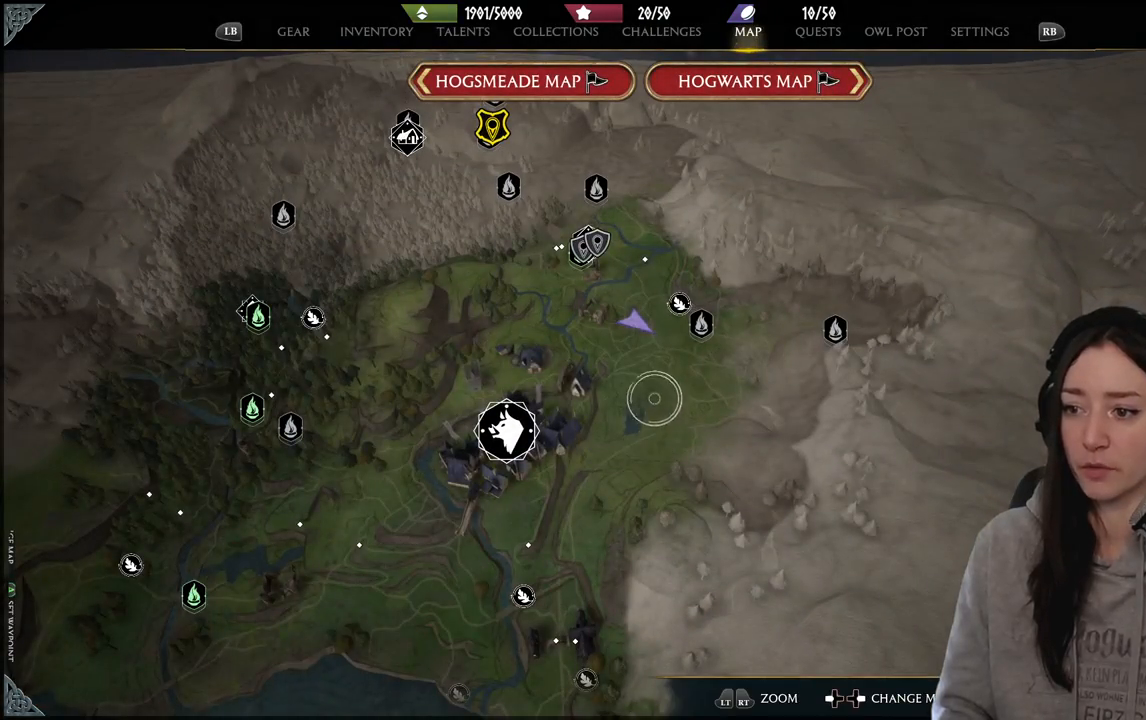
{"buttons": [], "left_stick": "center", "right_stick": "center", "events": [[200, "left_stick", "center"], [250, "right_stick", "up"], [433, "right_stick", "center"]]}
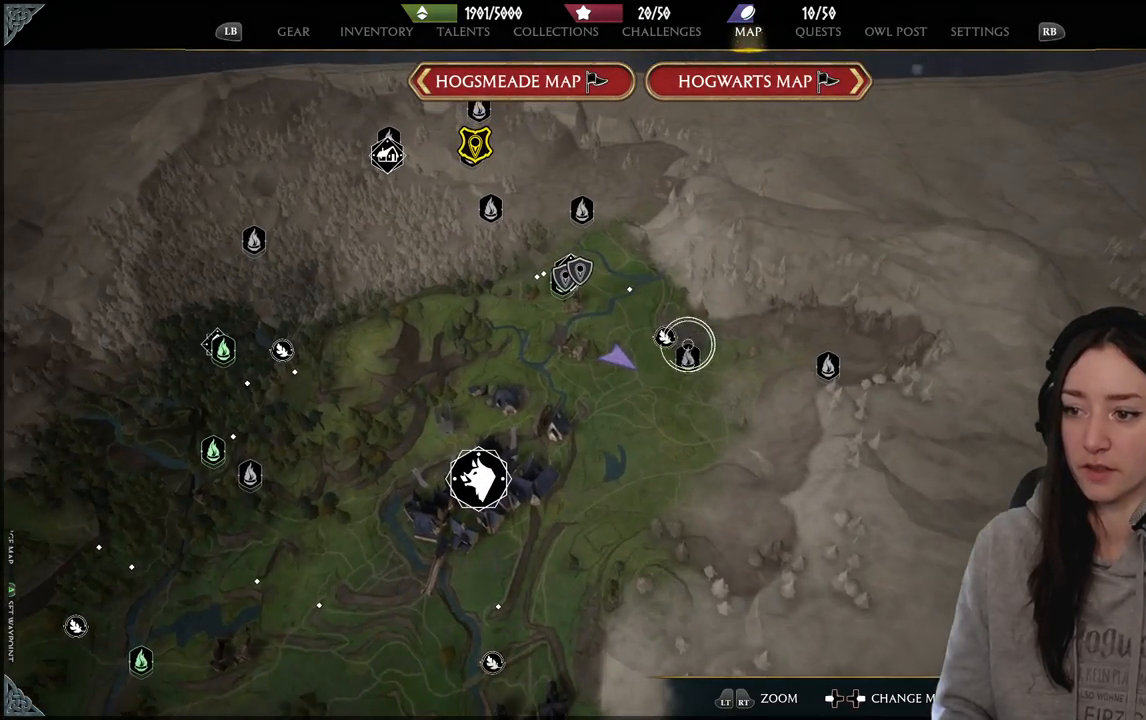
{"buttons": [], "left_stick": "center", "right_stick": "center", "events": [[17, "left_stick", "right"], [167, "left_stick", "down-left"], [350, "left_stick", "center"]]}
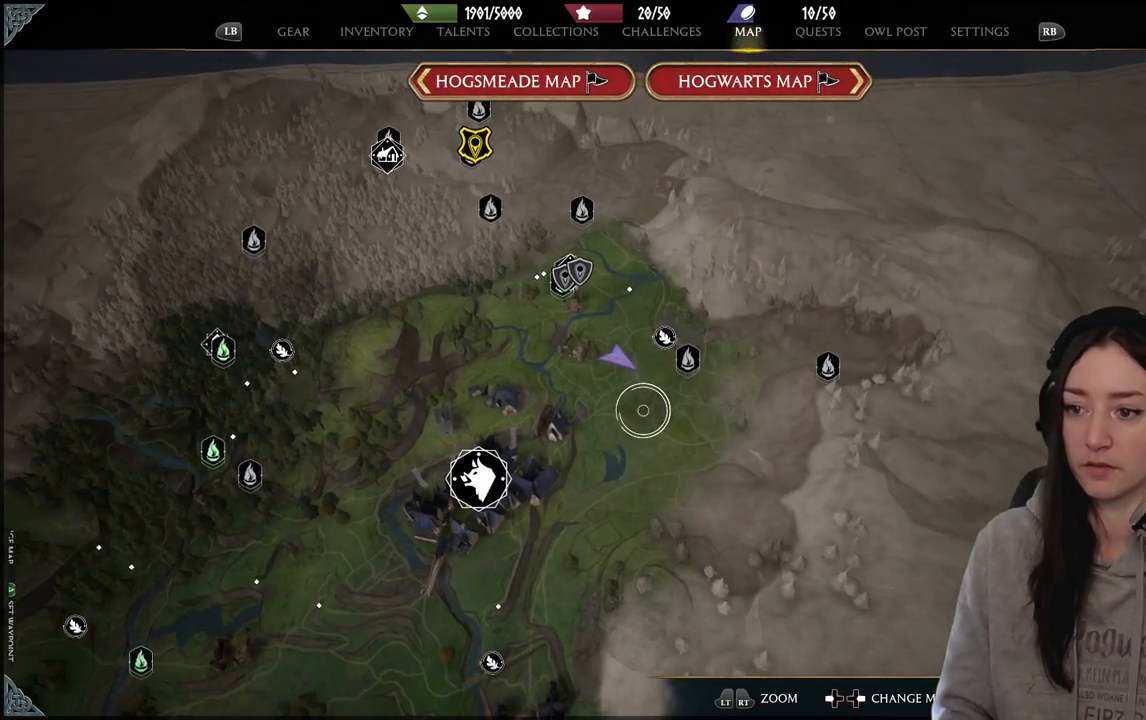
{"buttons": [], "left_stick": "center", "right_stick": "down-left", "events": [[33, "right_stick", "down-left"]]}
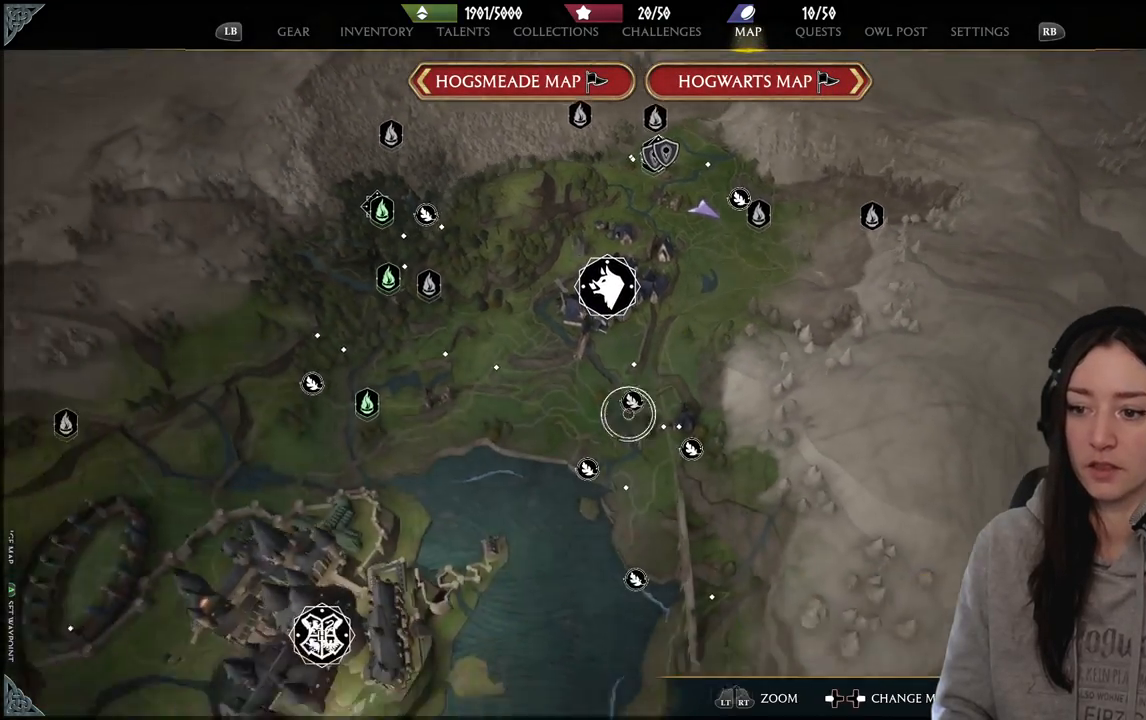
{"buttons": [], "left_stick": "left", "right_stick": "center", "events": [[67, "right_stick", "center"], [433, "left_stick", "left"]]}
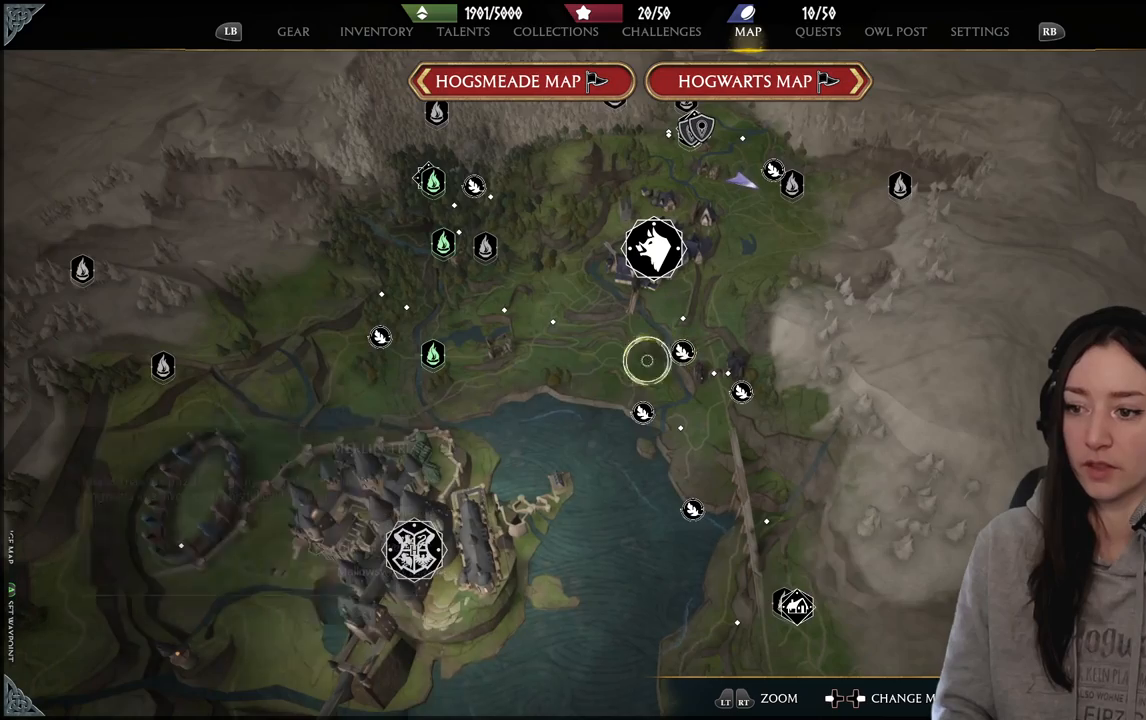
{"buttons": [], "left_stick": "center", "right_stick": "down", "events": [[133, "left_stick", "down-left"], [267, "right_stick", "down"], [317, "left_stick", "center"]]}
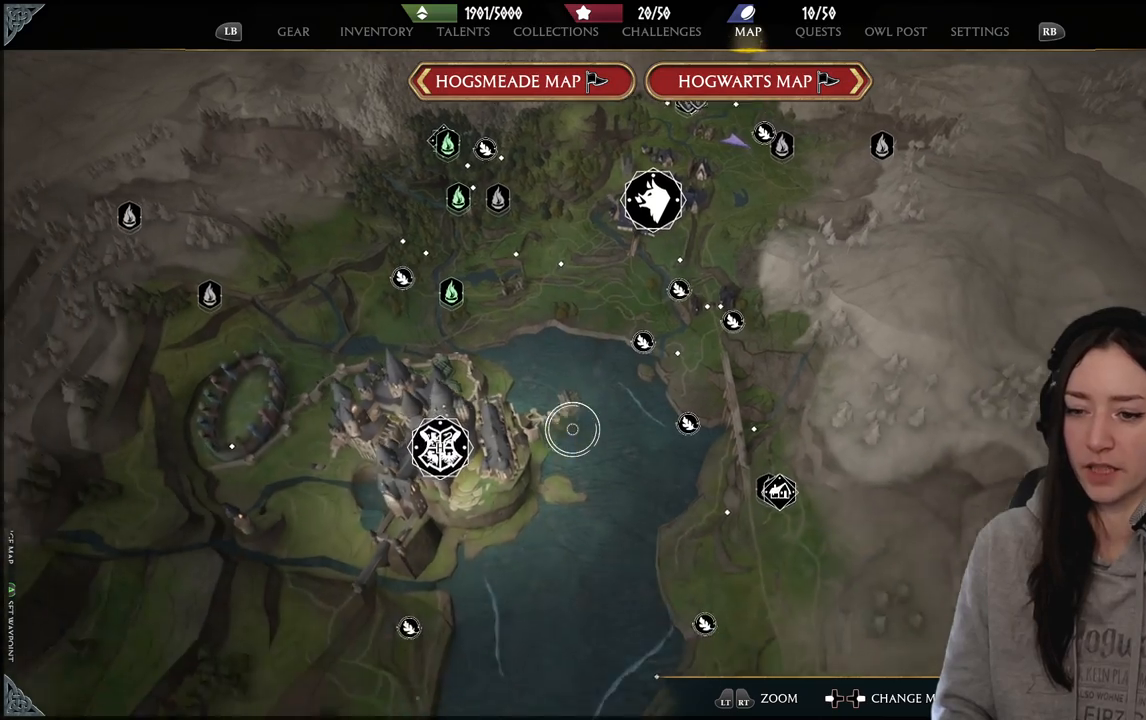
{"buttons": [], "left_stick": "center", "right_stick": "down", "events": [[83, "right_stick", "center"], [450, "right_stick", "down"]]}
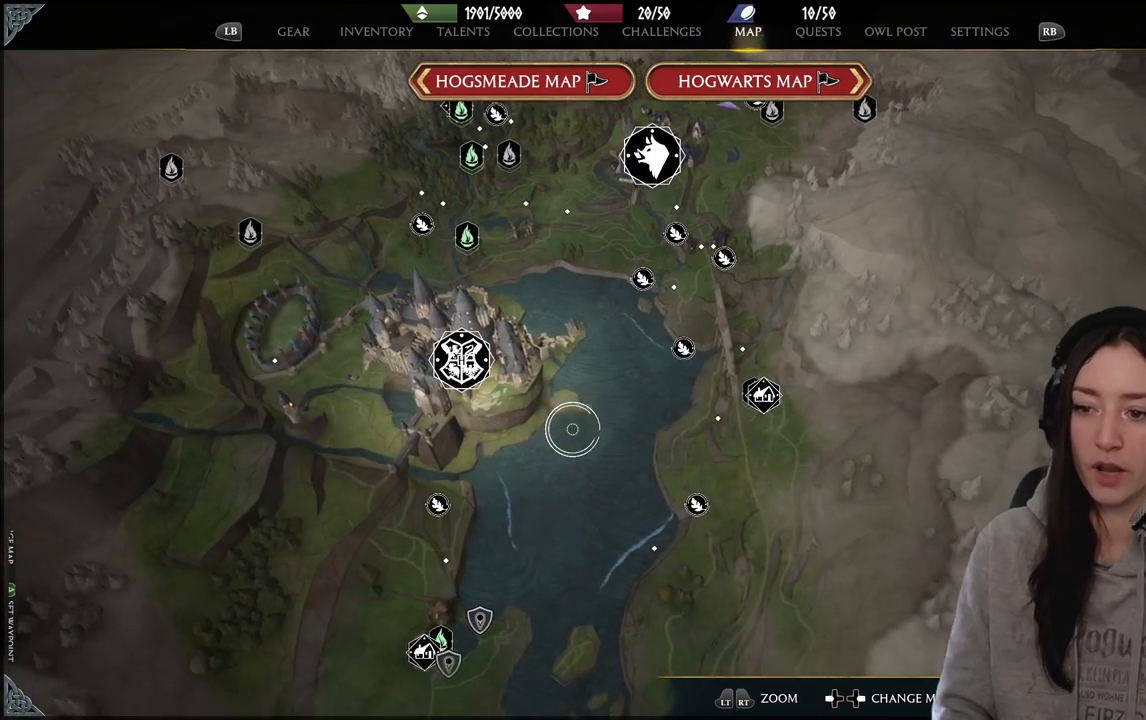
{"buttons": [], "left_stick": "up-right", "right_stick": "up", "events": [[367, "right_stick", "center"], [400, "left_stick", "up-right"], [433, "right_stick", "up"]]}
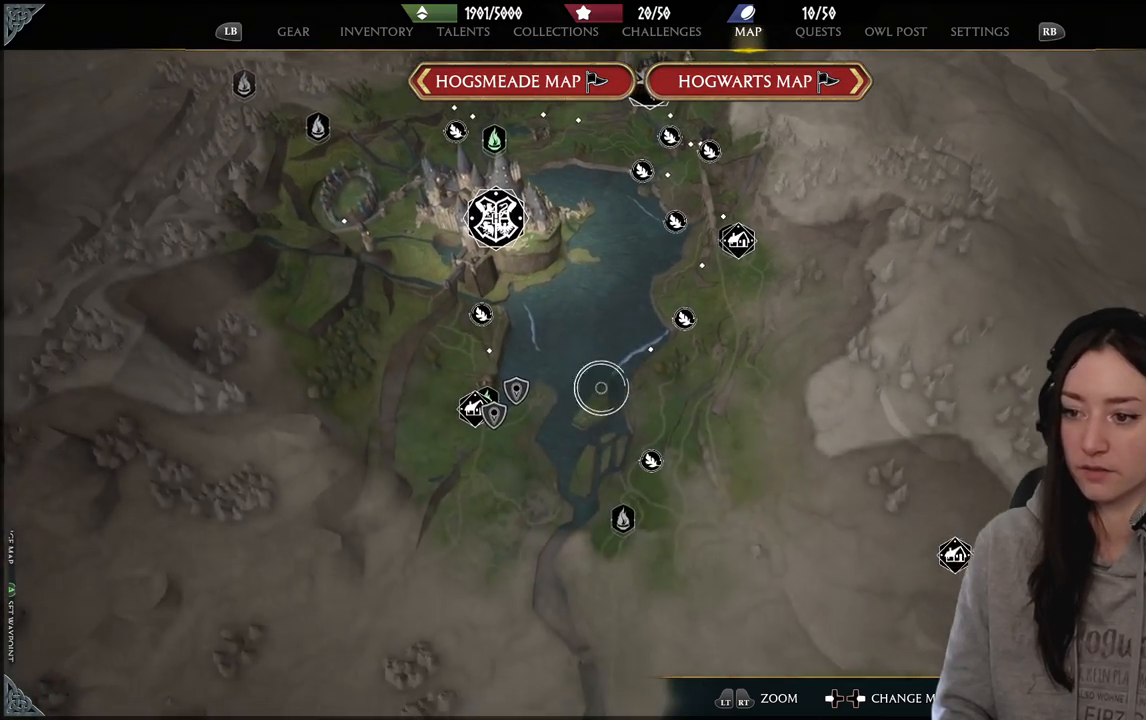
{"buttons": [], "left_stick": "up-right", "right_stick": "center", "events": [[483, "right_stick", "center"]]}
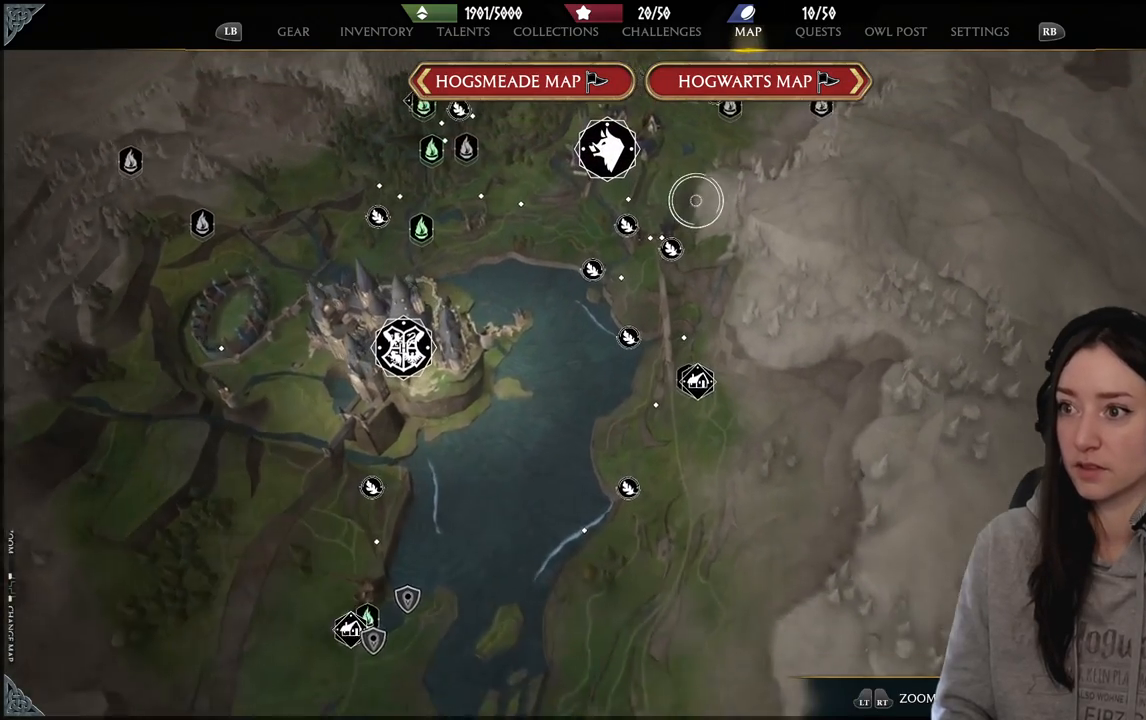
{"buttons": [], "left_stick": "up-right", "right_stick": "center", "events": [[50, "left_stick", "center"], [217, "left_stick", "up-right"]]}
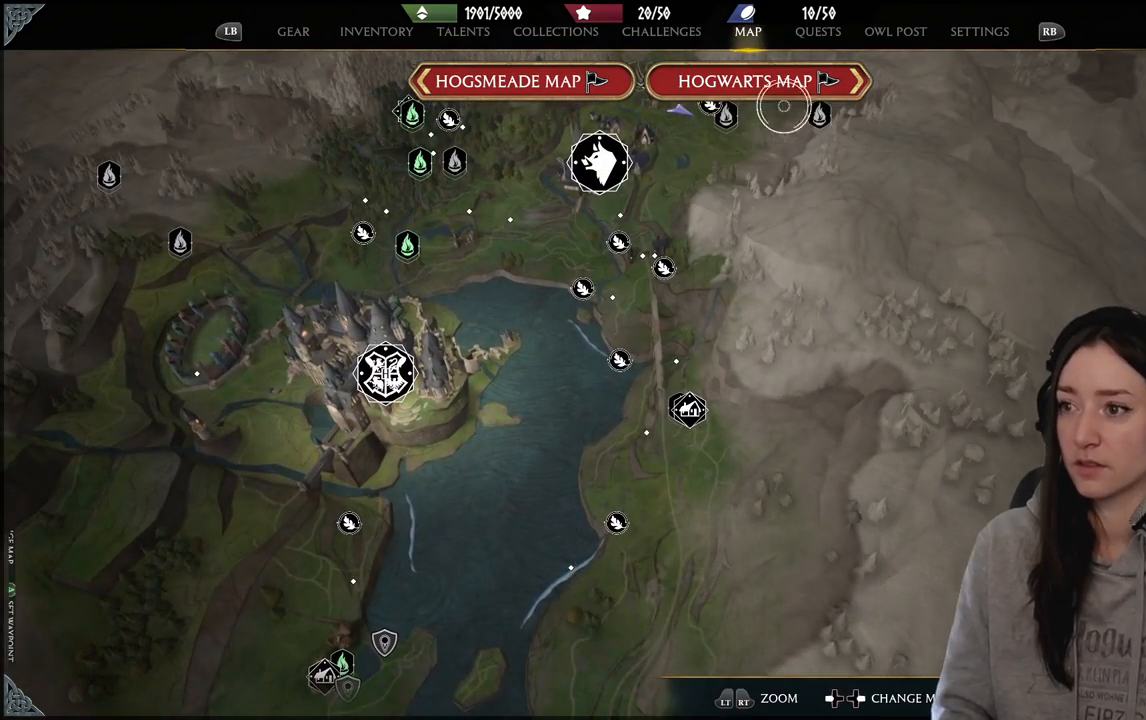
{"buttons": [], "left_stick": "center", "right_stick": "center", "events": [[183, "left_stick", "up"], [283, "left_stick", "center"]]}
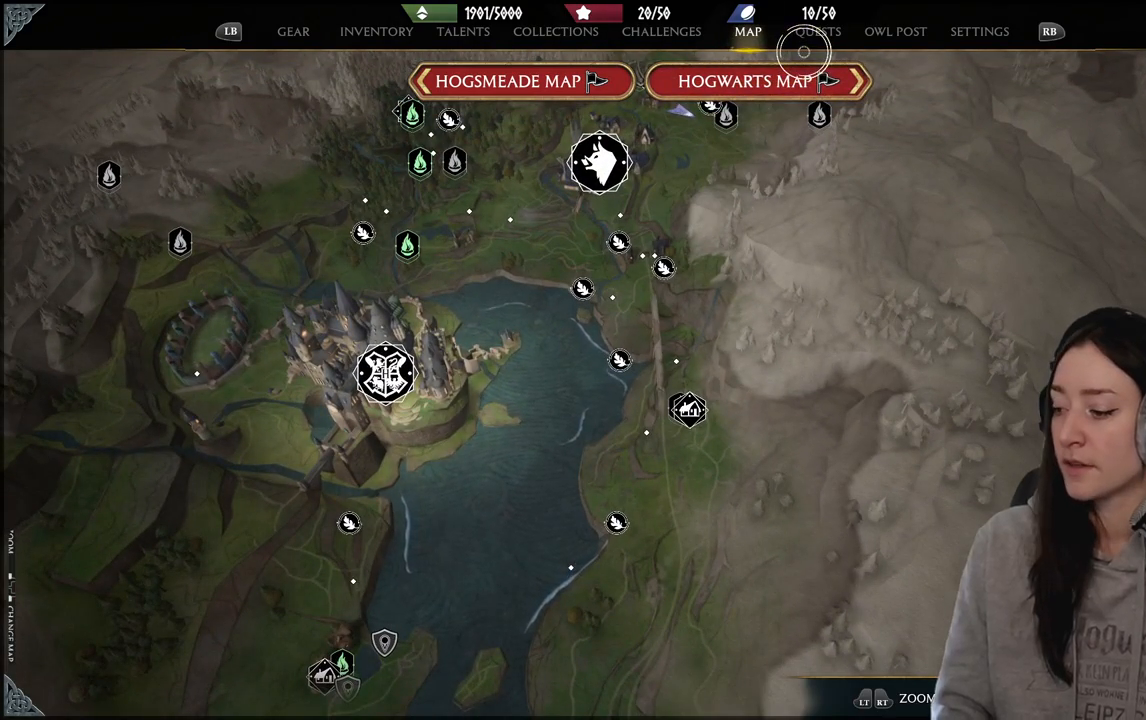
{"buttons": [], "left_stick": "center", "right_stick": "center", "events": []}
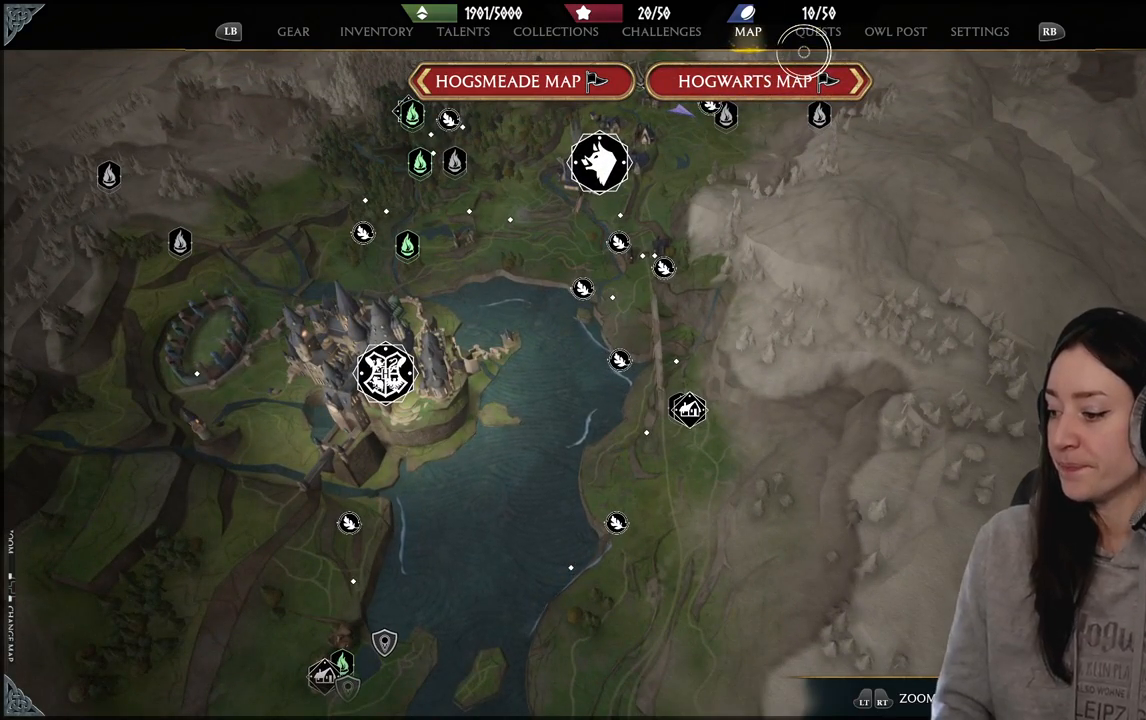
{"buttons": [], "left_stick": "center", "right_stick": "center", "events": []}
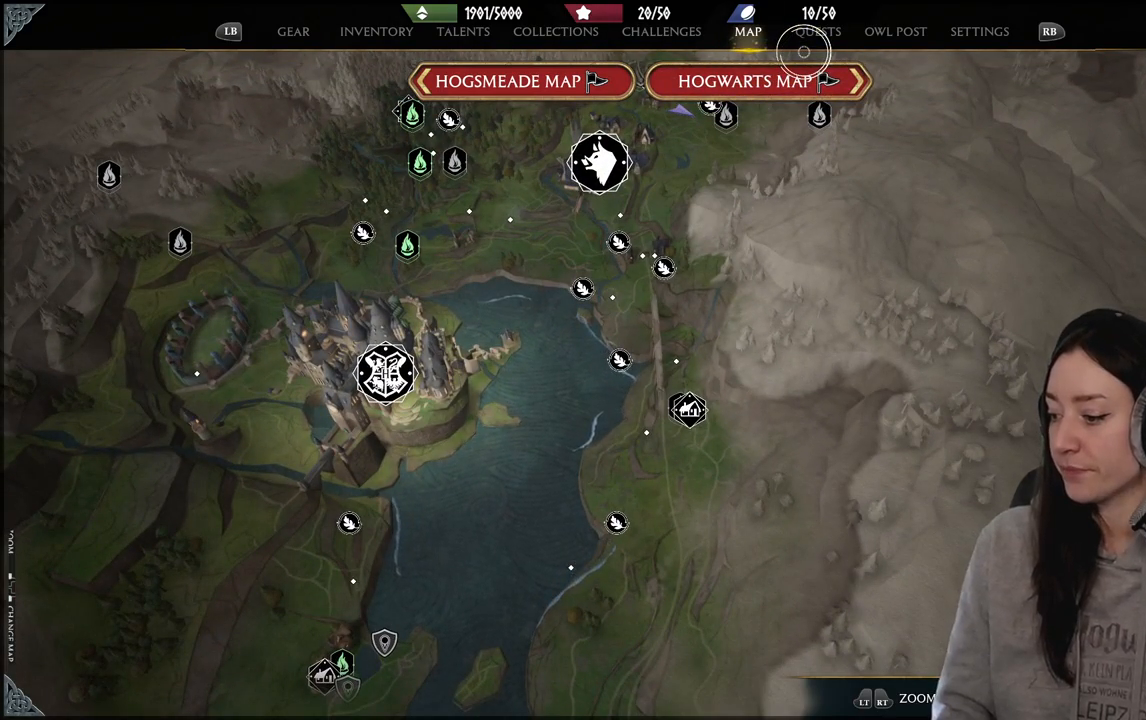
{"buttons": [], "left_stick": "center", "right_stick": "center", "events": []}
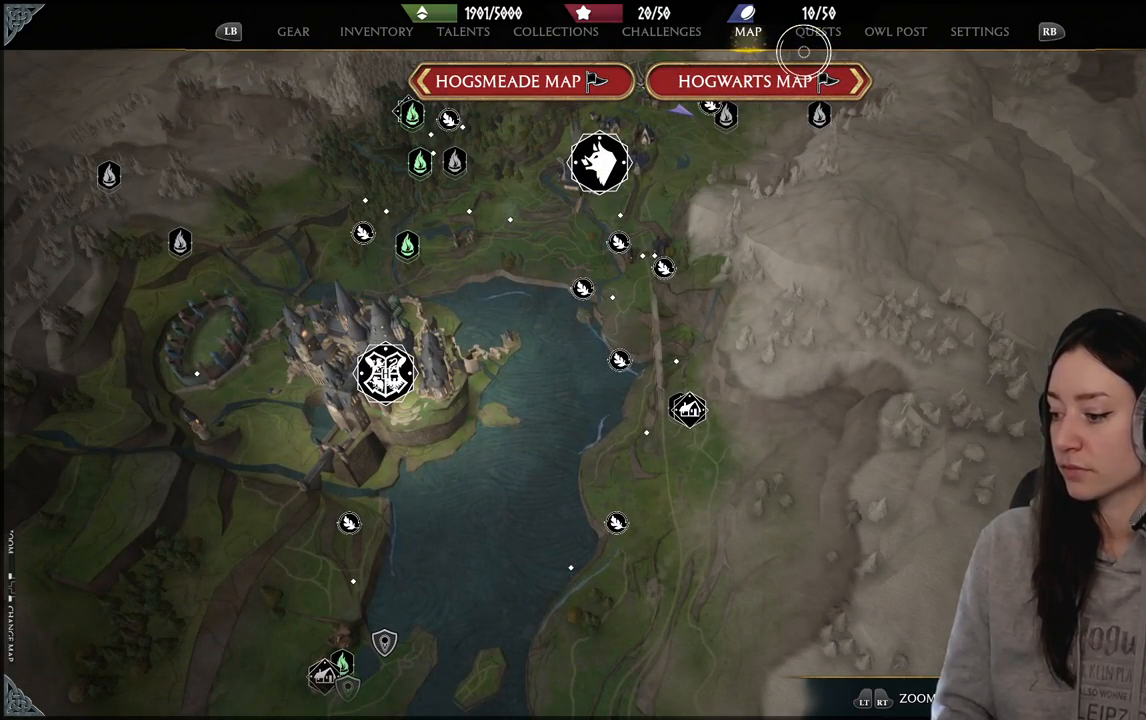
{"buttons": [], "left_stick": "center", "right_stick": "center", "events": []}
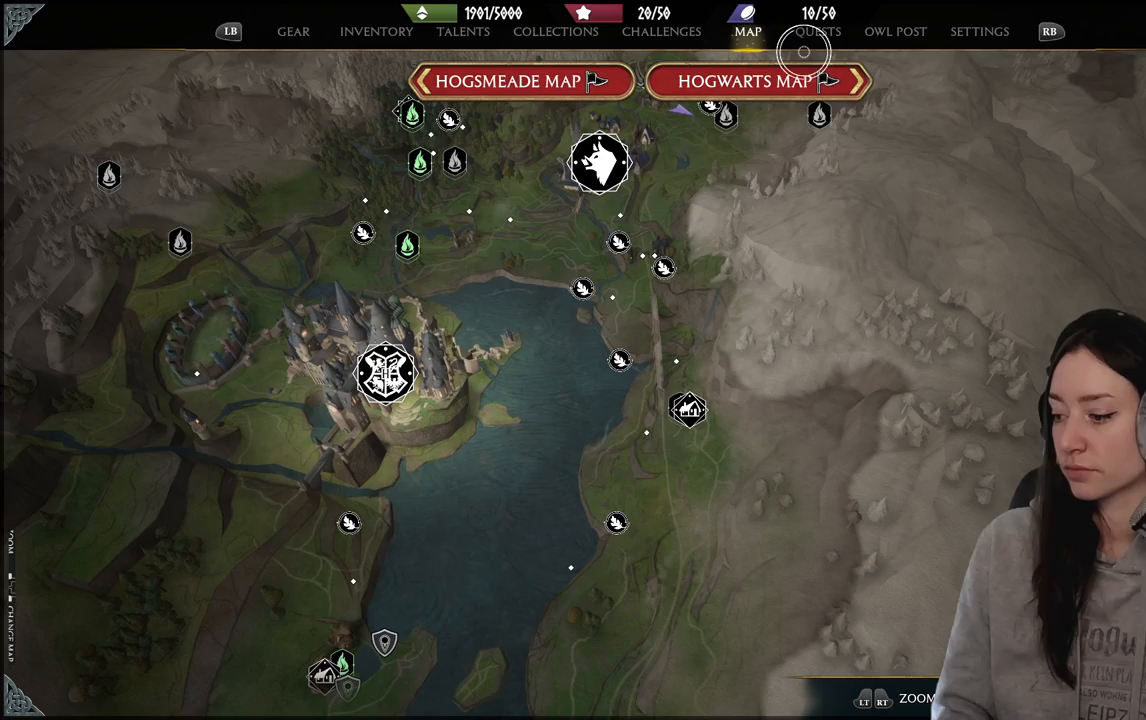
{"buttons": [], "left_stick": "center", "right_stick": "center", "events": []}
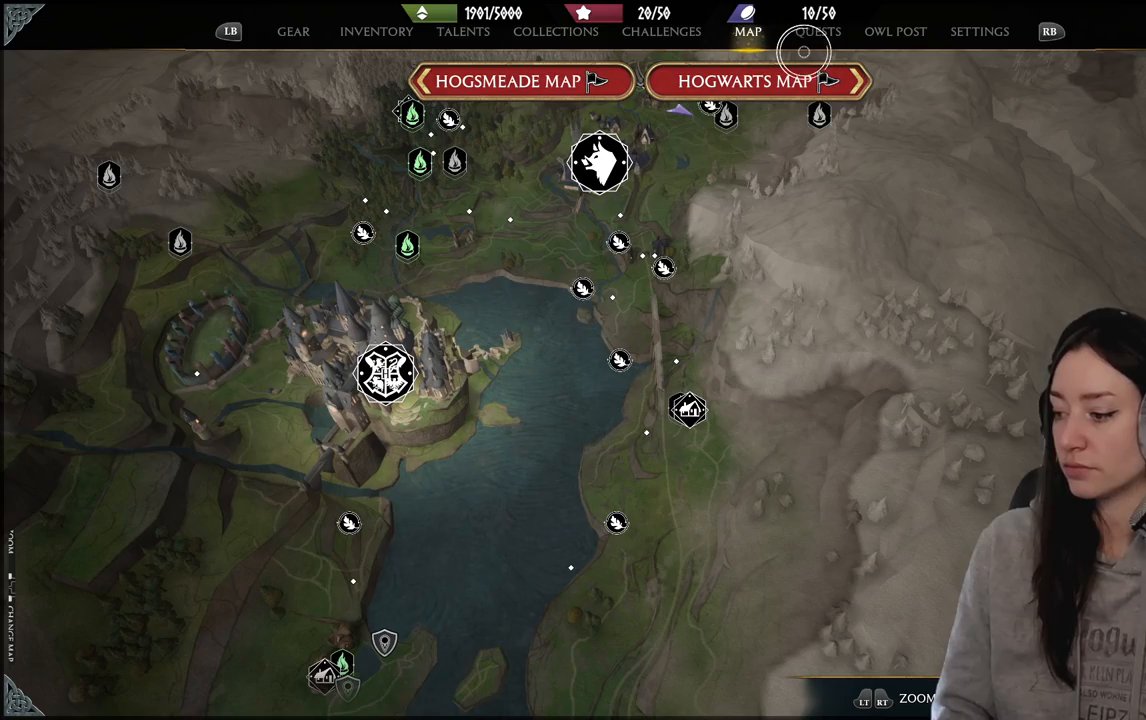
{"buttons": [], "left_stick": "right", "right_stick": "center", "events": [[183, "left_stick", "up"], [317, "left_stick", "center"], [433, "left_stick", "right"]]}
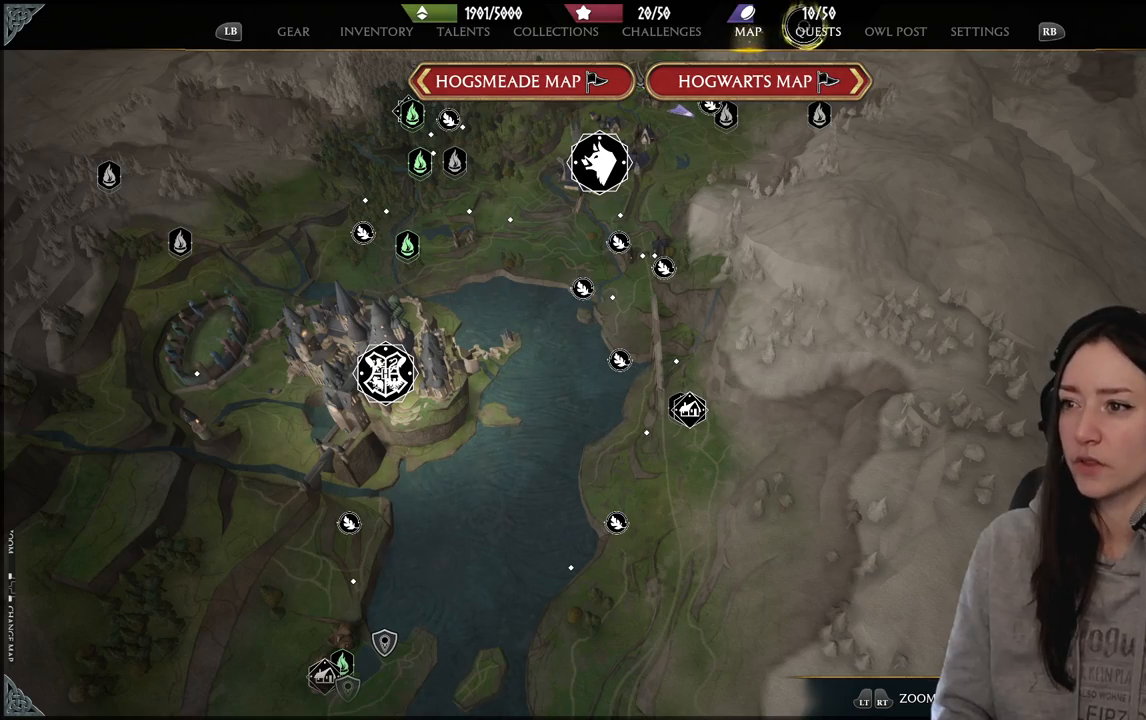
{"buttons": [], "left_stick": "left", "right_stick": "center", "events": [[100, "left_stick", "center"], [250, "left_stick", "down-left"], [333, "left_stick", "left"]]}
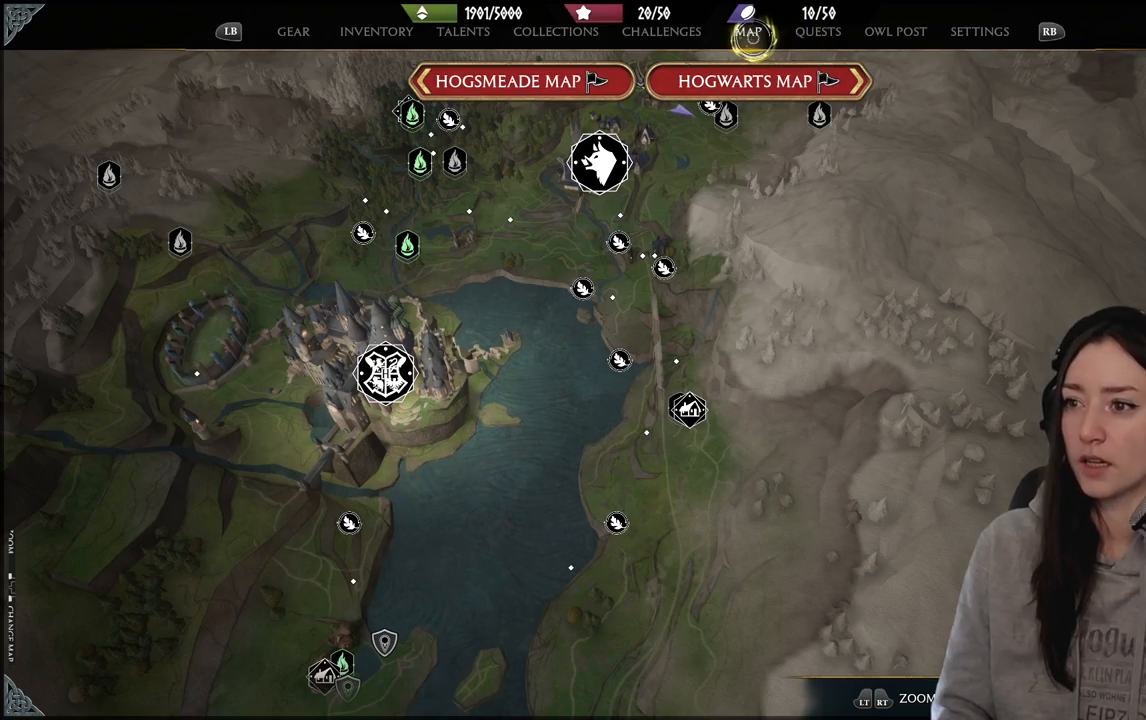
{"buttons": [], "left_stick": "down-left", "right_stick": "center", "events": [[67, "left_stick", "center"], [283, "left_stick", "down"], [333, "B", "down"], [450, "left_stick", "down-left"], [467, "B", "up"]]}
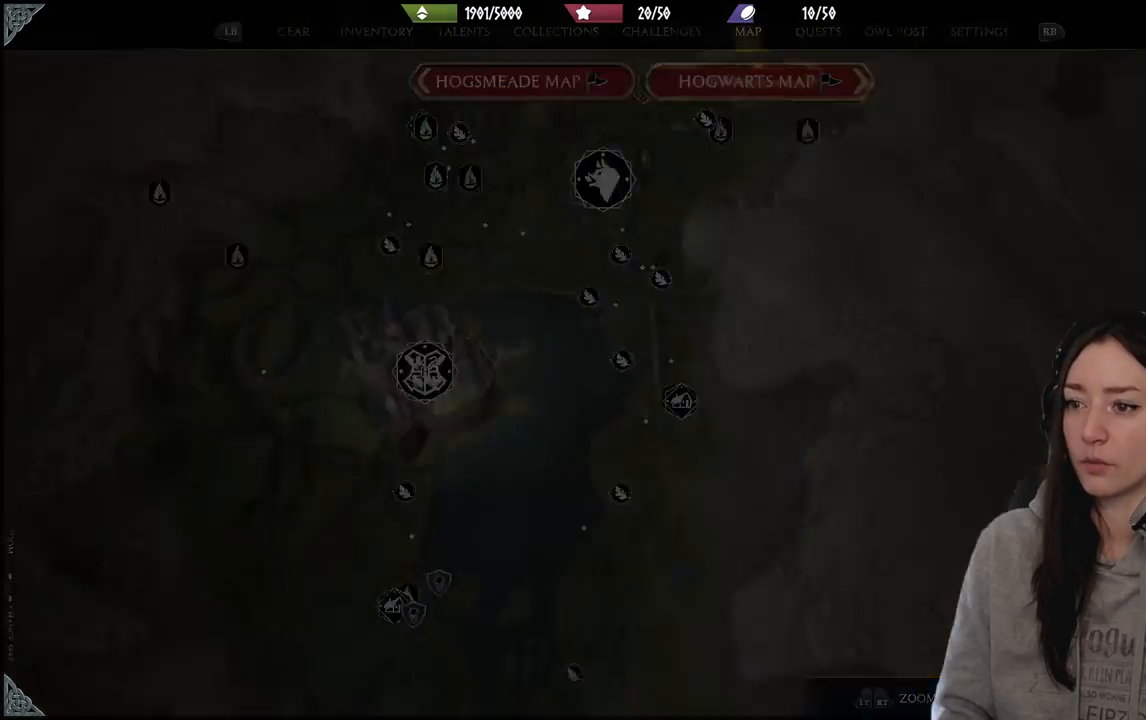
{"buttons": [], "left_stick": "center", "right_stick": "center", "events": [[200, "left_stick", "center"]]}
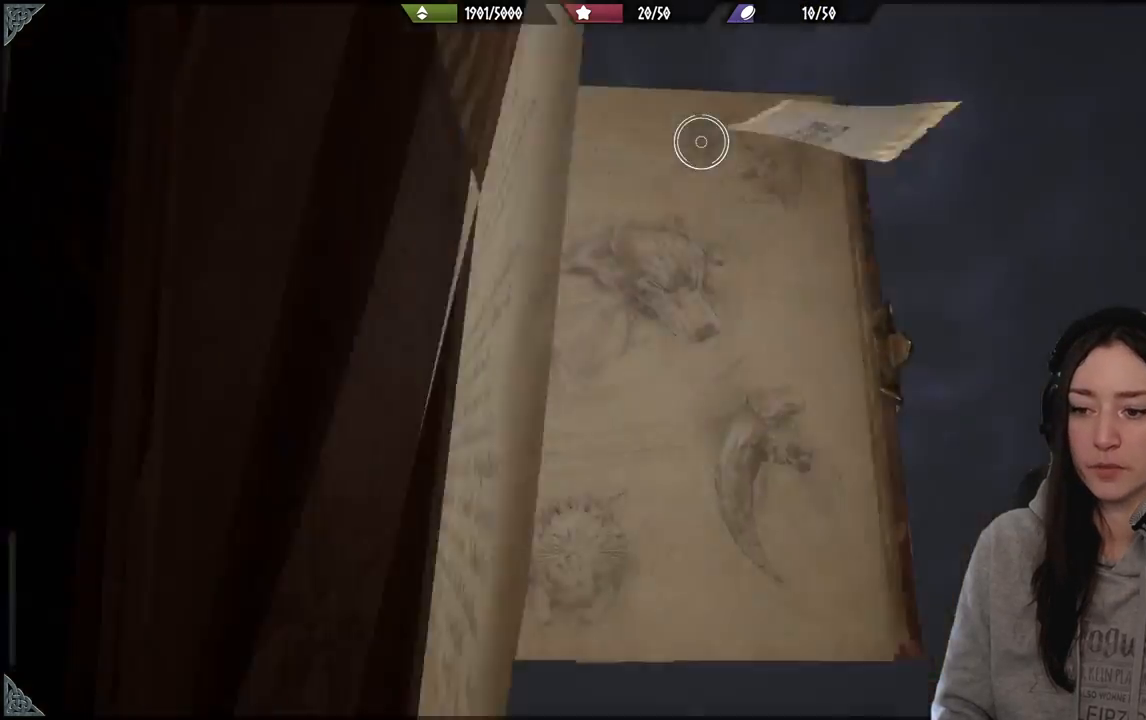
{"buttons": [], "left_stick": "center", "right_stick": "center", "events": [[217, "left_stick", "down"], [317, "B", "down"], [417, "left_stick", "center"], [450, "B", "up"]]}
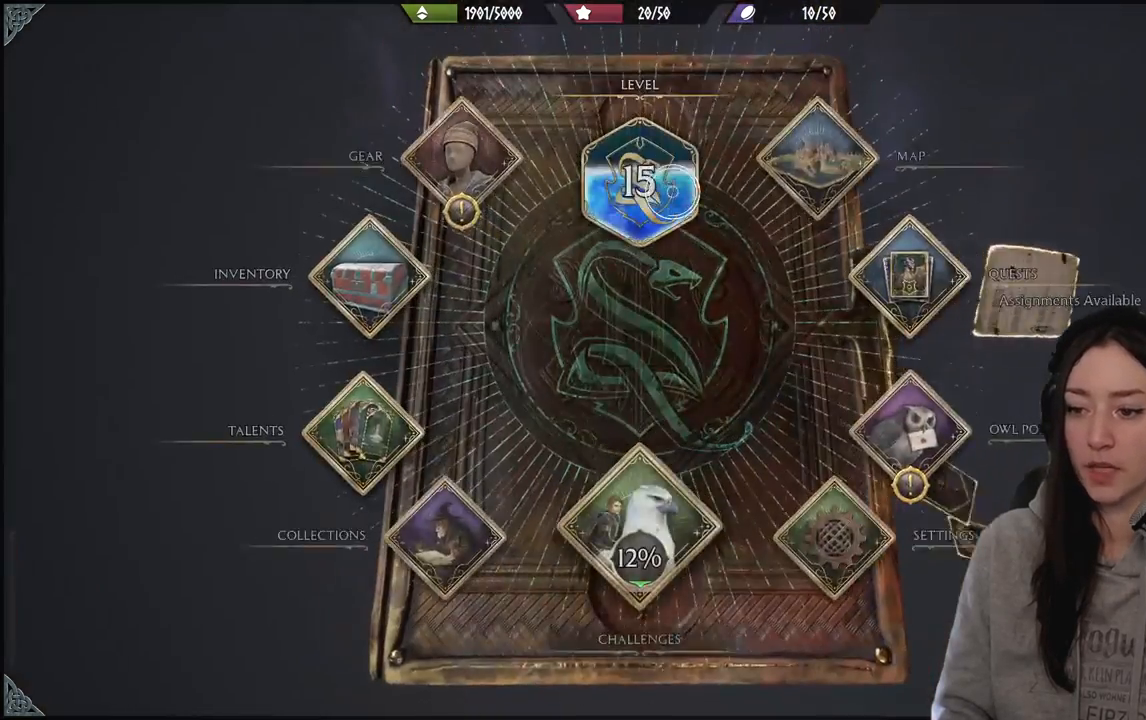
{"buttons": [], "left_stick": "center", "right_stick": "center", "events": [[67, "B", "down"], [200, "B", "up"], [317, "B", "down"], [467, "B", "up"]]}
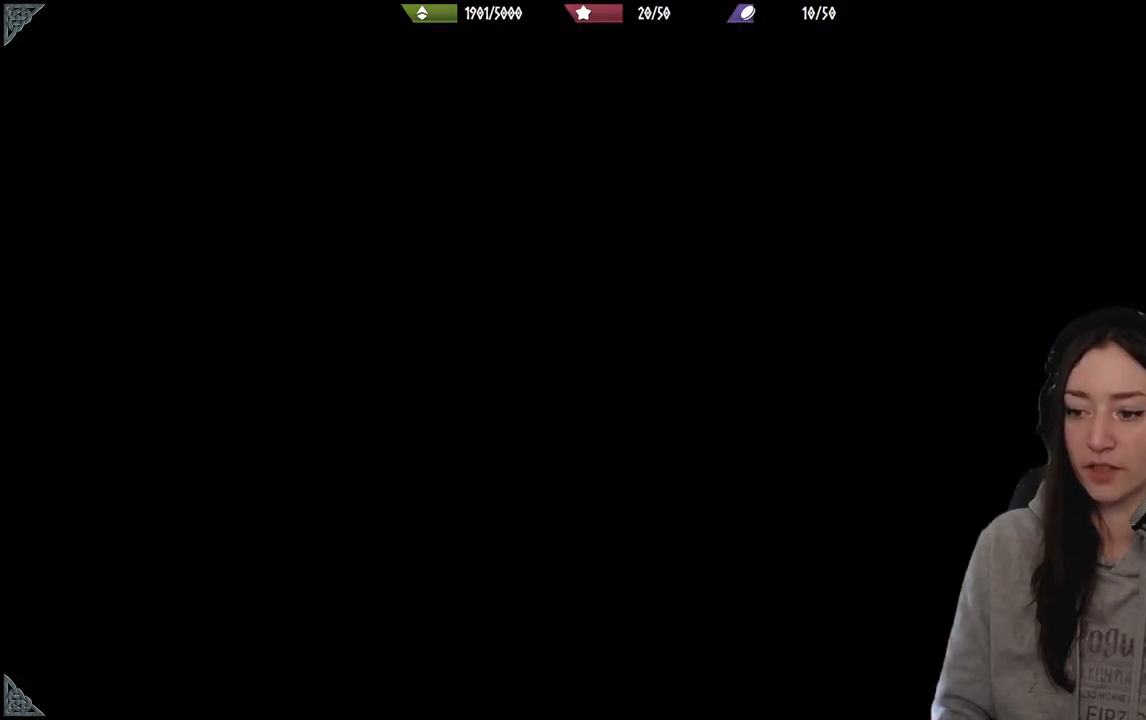
{"buttons": [], "left_stick": "center", "right_stick": "center", "events": []}
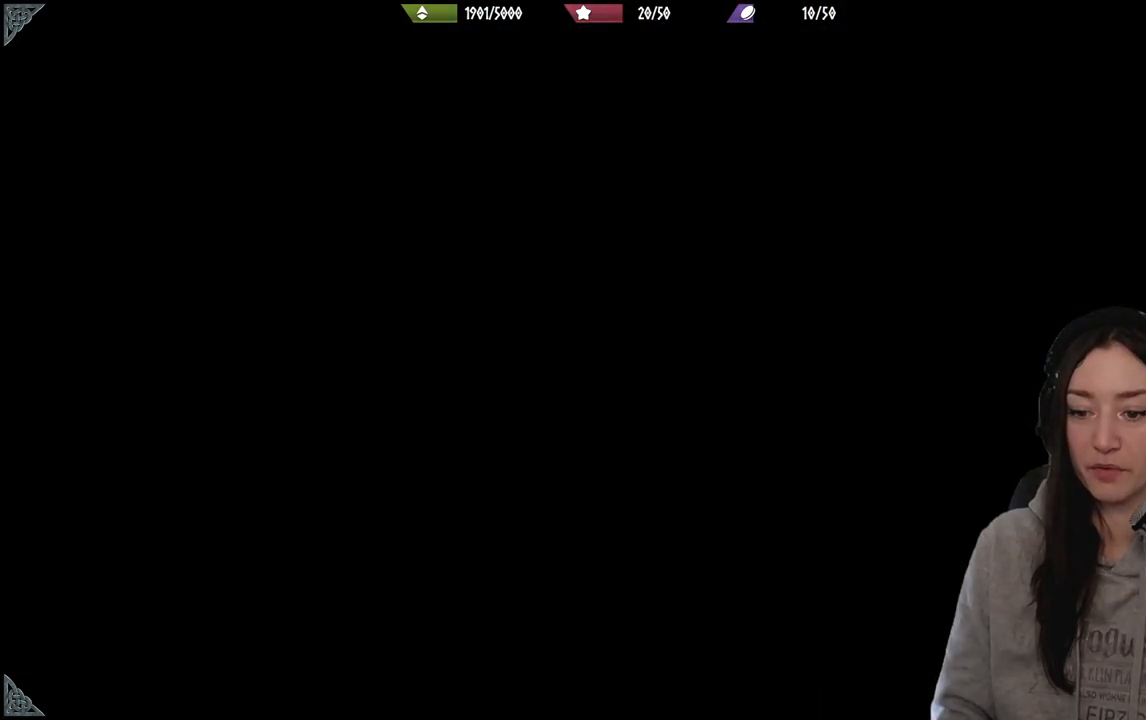
{"buttons": [], "left_stick": "center", "right_stick": "center", "events": []}
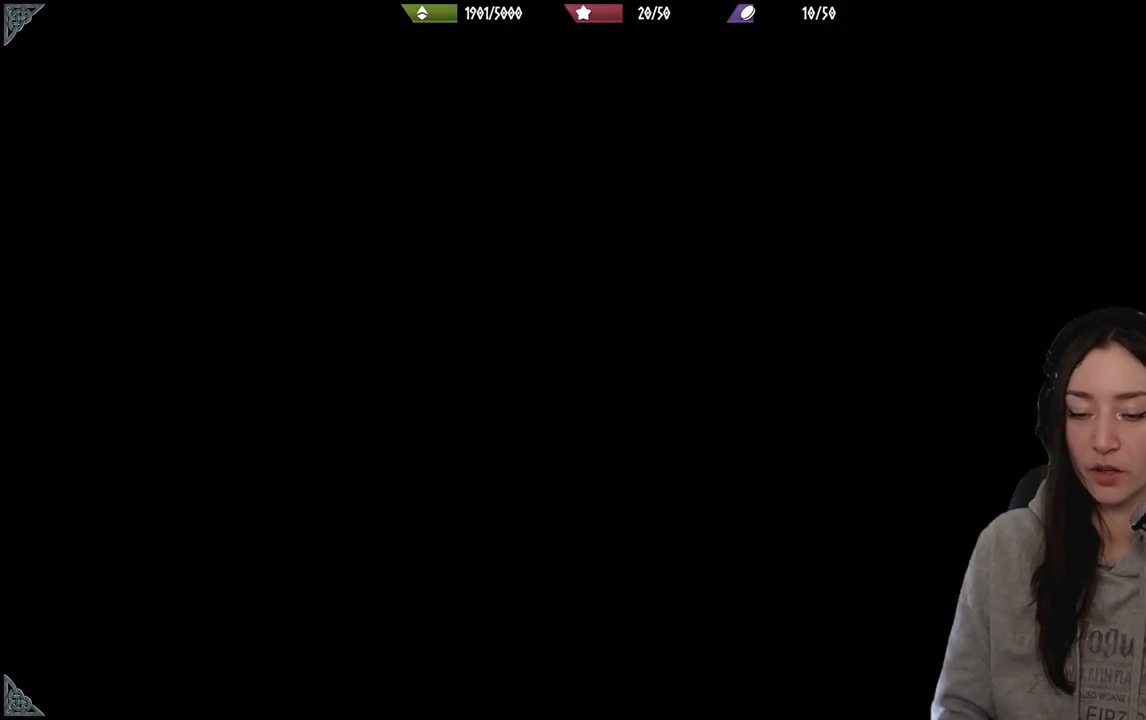
{"buttons": [], "left_stick": "center", "right_stick": "center", "events": []}